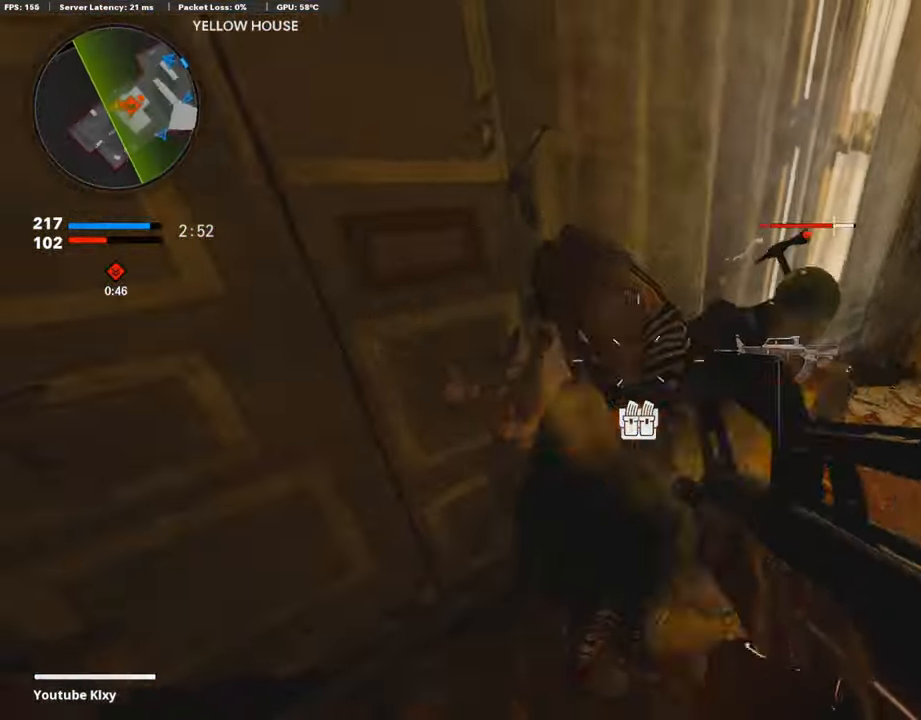
Gameplay with a controller (PlayStation layout); each line is a JSON object with the inputs held at the frame after it. "events" lists button and stick changes between this image and that frame as [ms after this image, input, new state], when the widget could be followed in between. Not read: TOUCHPAD.
{"buttons": [], "left_stick": "down-left", "right_stick": "left", "events": [[50, "CIRCLE", "down"], [50, "R1", "up"], [152, "CIRCLE", "up"], [286, "left_stick", "down-right"], [387, "left_stick", "down-left"], [437, "right_stick", "left"]]}
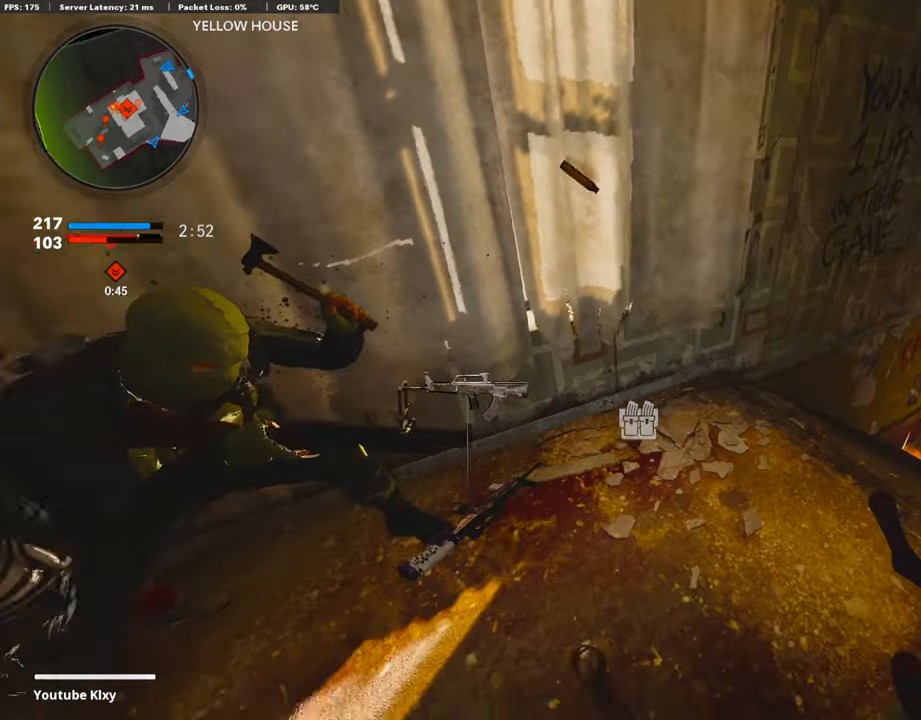
{"buttons": ["R1"], "left_stick": "center", "right_stick": "down-left", "events": [[101, "right_stick", "center"], [118, "left_stick", "right"], [219, "left_stick", "center"], [421, "R1", "down"], [421, "right_stick", "left"], [472, "right_stick", "down-left"]]}
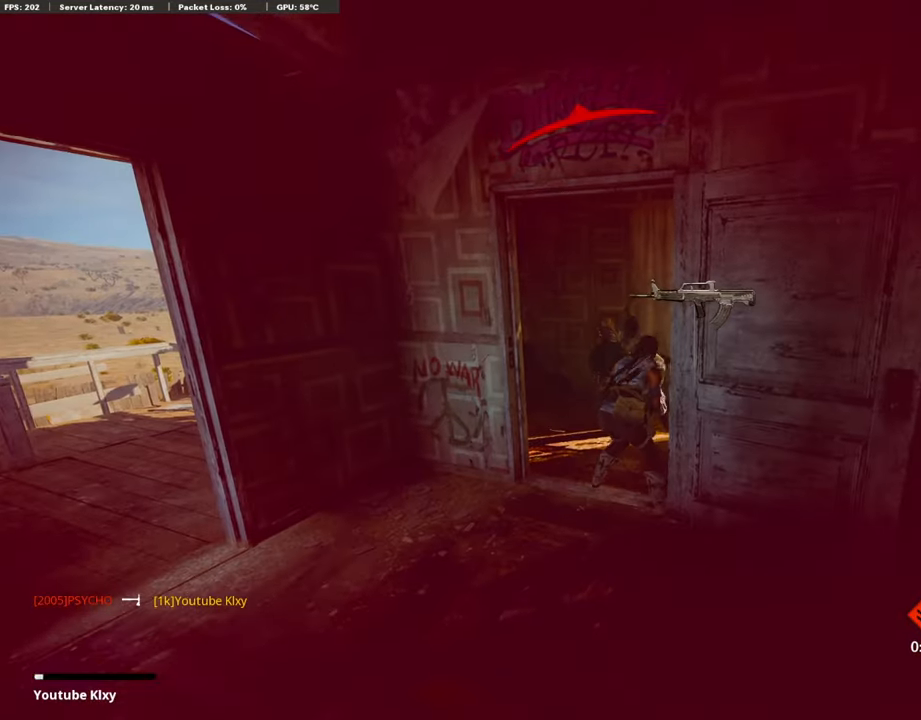
{"buttons": [], "left_stick": "center", "right_stick": "center", "events": [[270, "R1", "up"], [270, "right_stick", "center"]]}
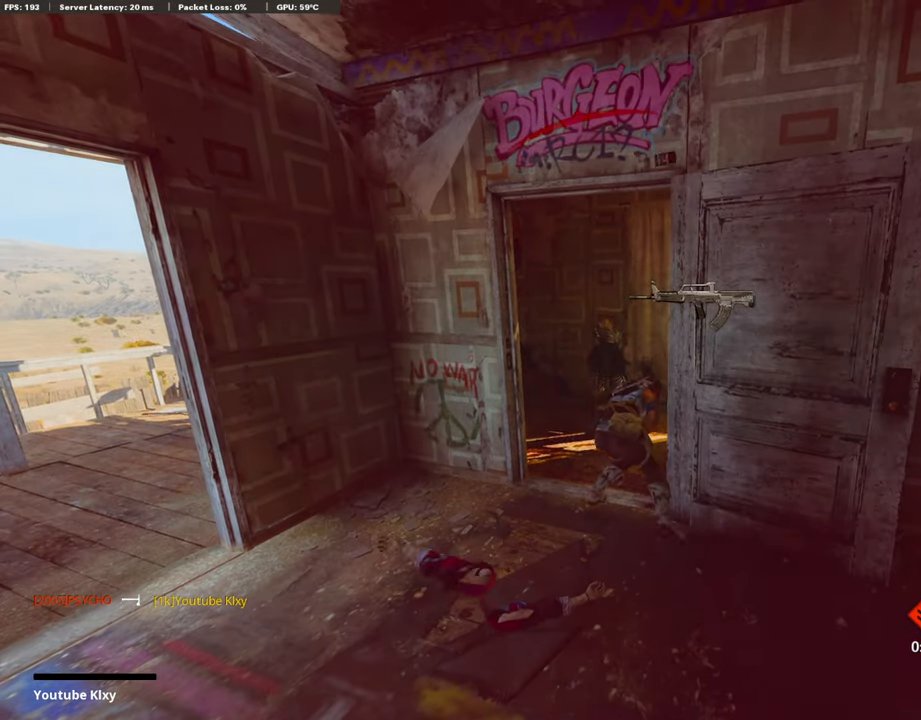
{"buttons": [], "left_stick": "center", "right_stick": "center", "events": []}
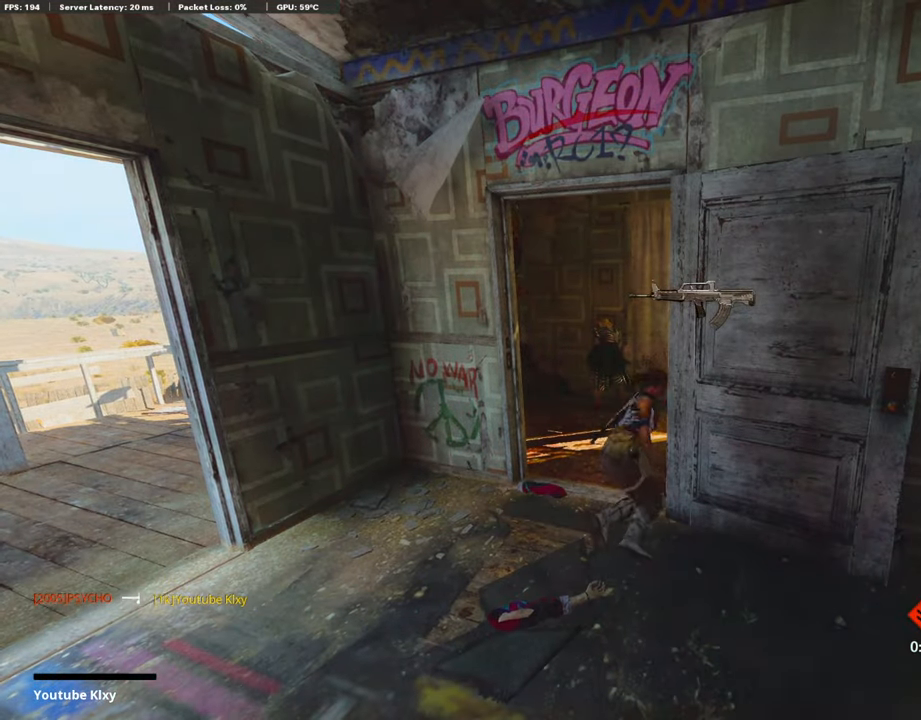
{"buttons": [], "left_stick": "center", "right_stick": "center", "events": [[320, "DPAD_RIGHT", "down"], [438, "DPAD_RIGHT", "up"]]}
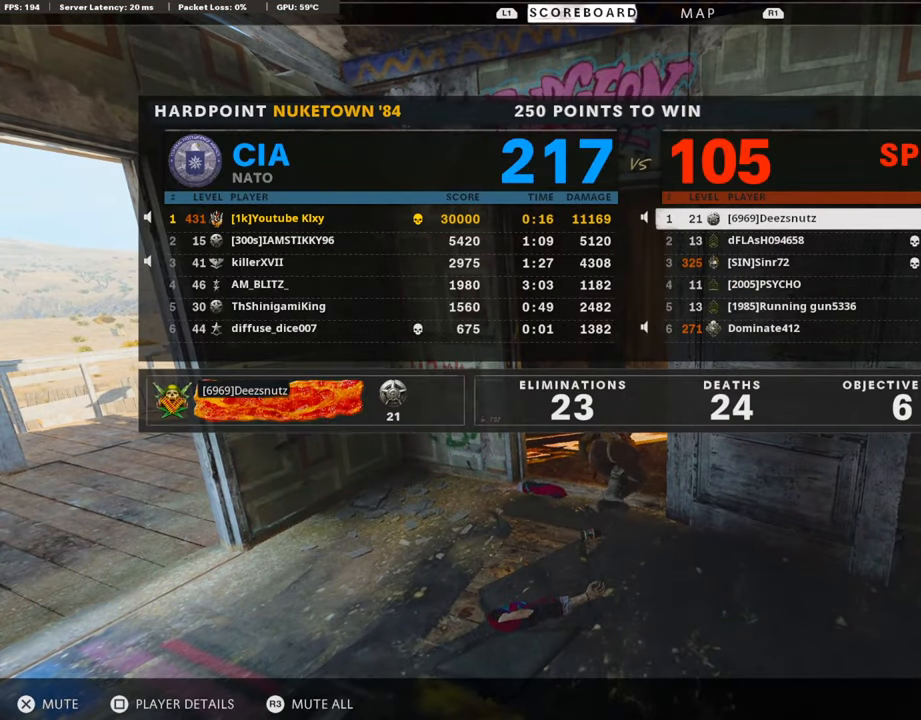
{"buttons": ["DPAD_DOWN"], "left_stick": "center", "right_stick": "center", "events": [[135, "DPAD_DOWN", "down"], [202, "DPAD_DOWN", "up"], [270, "DPAD_DOWN", "down"], [371, "DPAD_DOWN", "up"], [455, "DPAD_DOWN", "down"]]}
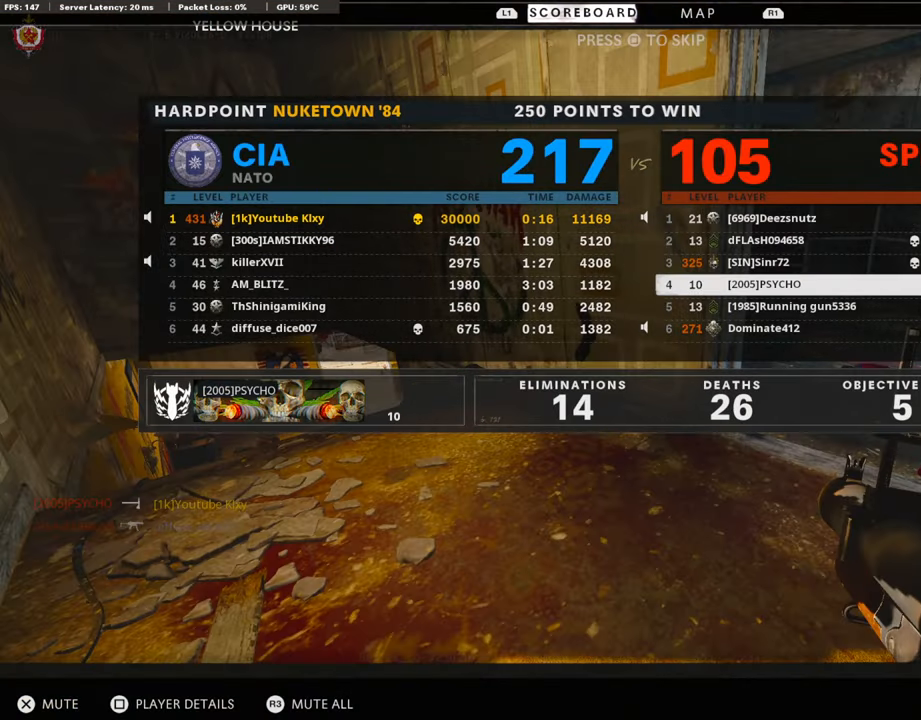
{"buttons": [], "left_stick": "center", "right_stick": "center", "events": [[50, "DPAD_DOWN", "up"], [84, "DPAD_DOWN", "down"], [235, "DPAD_DOWN", "up"], [286, "DPAD_DOWN", "down"], [353, "DPAD_DOWN", "up"]]}
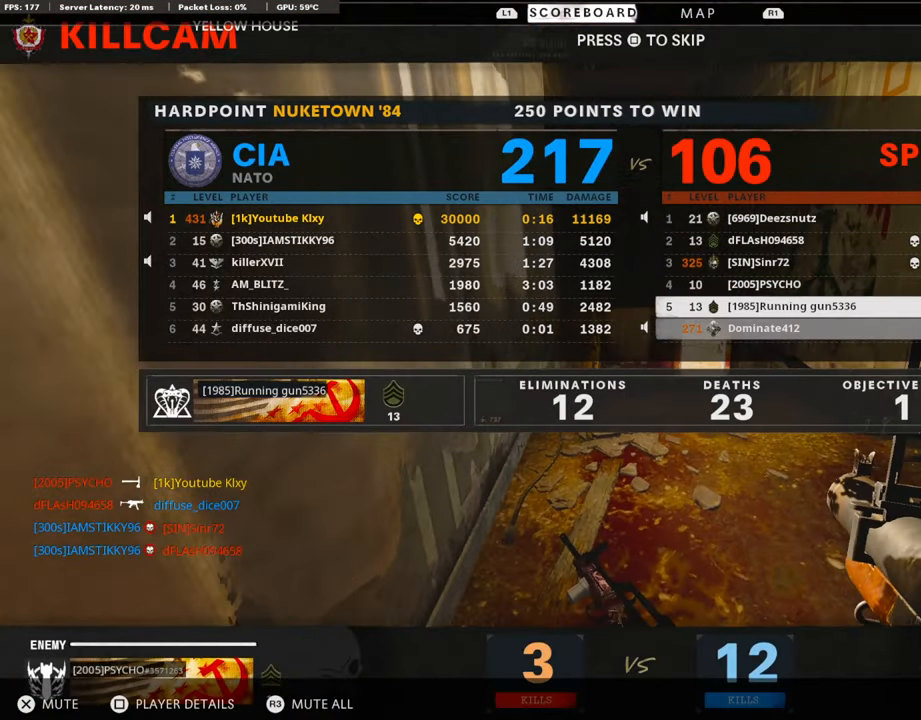
{"buttons": [], "left_stick": "center", "right_stick": "center", "events": [[219, "DPAD_UP", "down"], [303, "DPAD_UP", "up"]]}
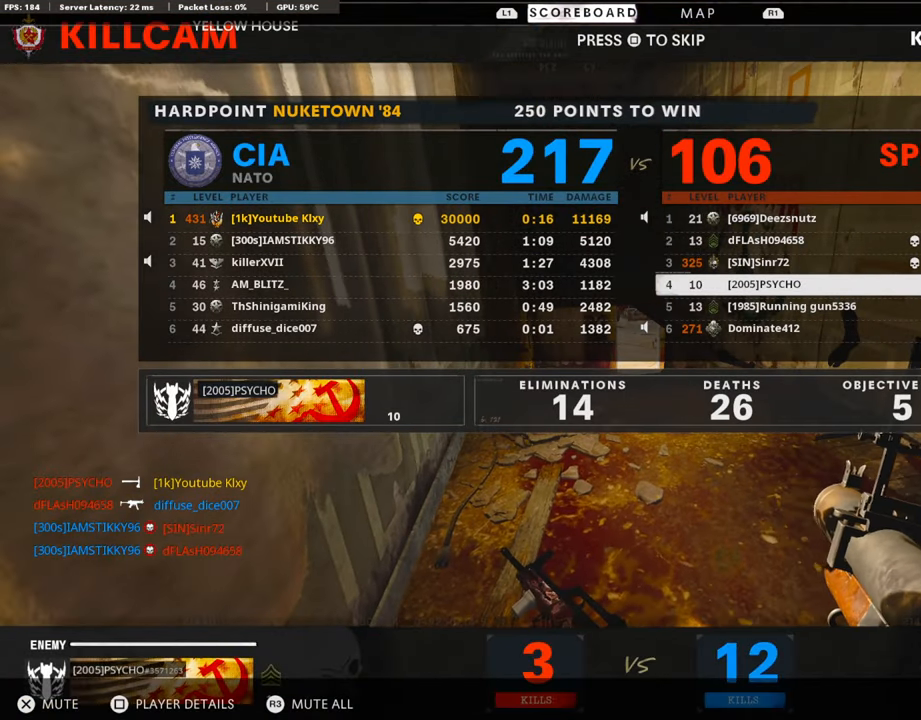
{"buttons": [], "left_stick": "center", "right_stick": "center", "events": []}
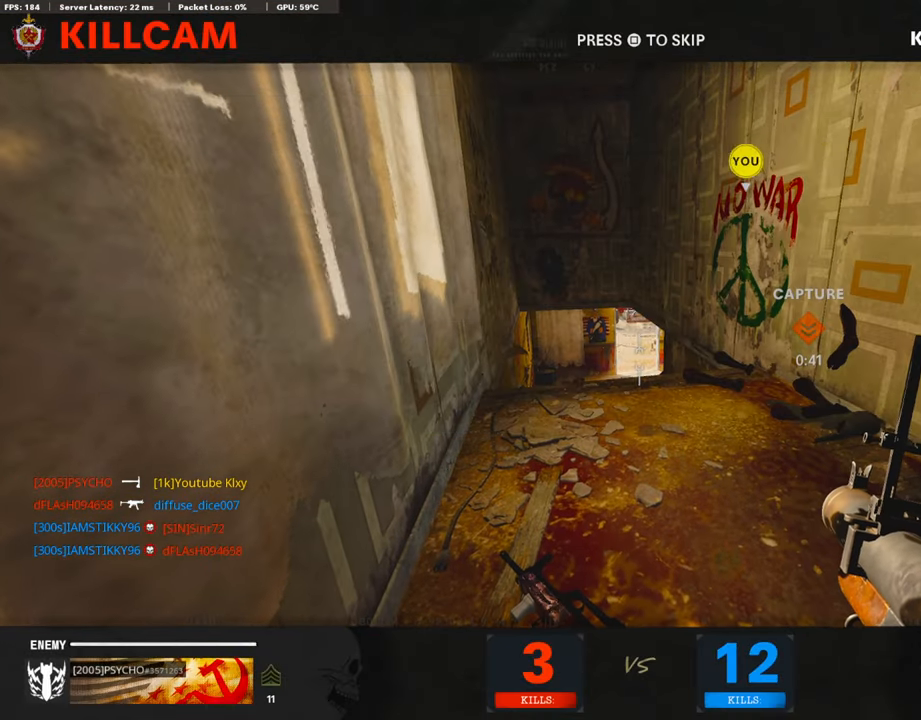
{"buttons": [], "left_stick": "center", "right_stick": "center", "events": []}
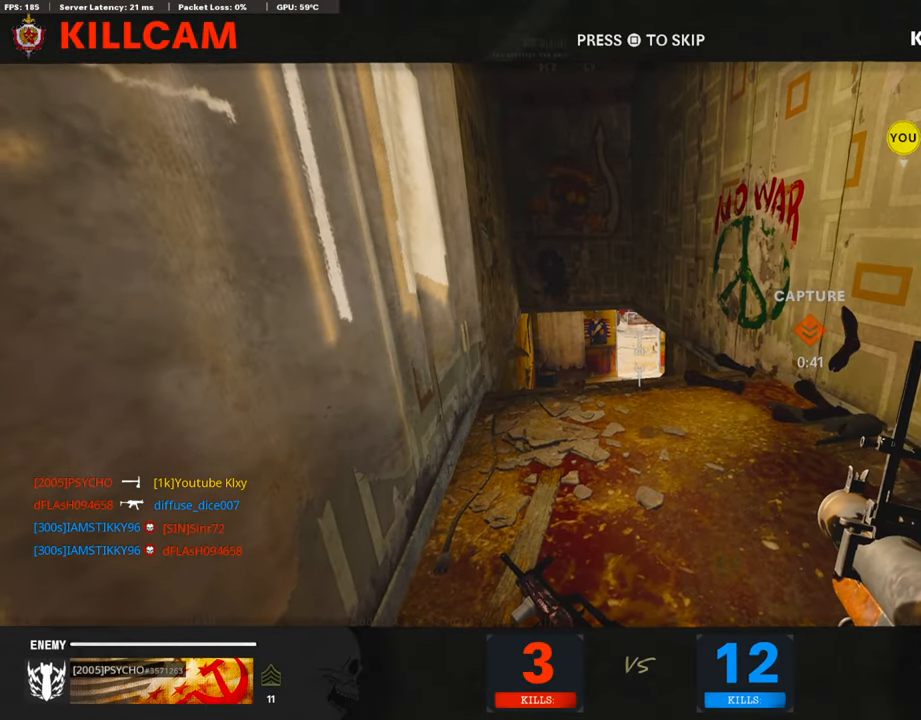
{"buttons": [], "left_stick": "center", "right_stick": "center", "events": []}
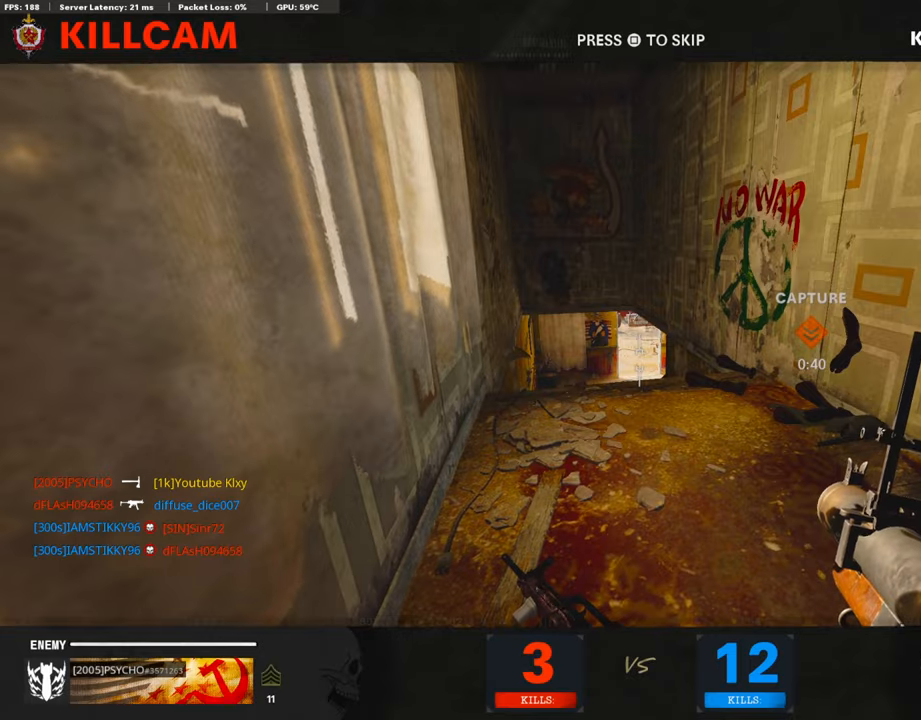
{"buttons": [], "left_stick": "center", "right_stick": "center", "events": []}
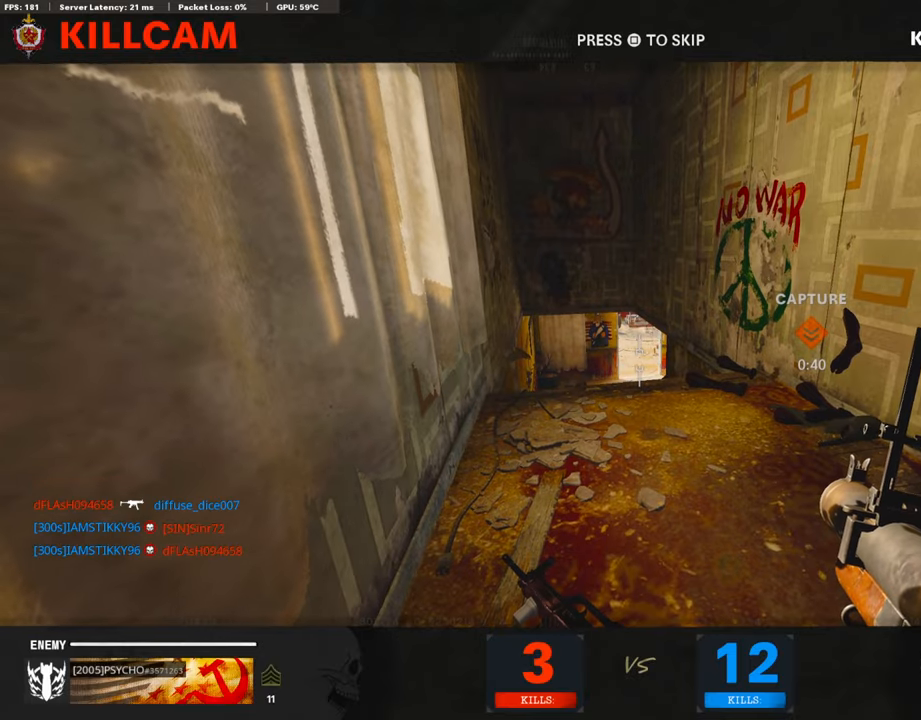
{"buttons": [], "left_stick": "center", "right_stick": "center", "events": []}
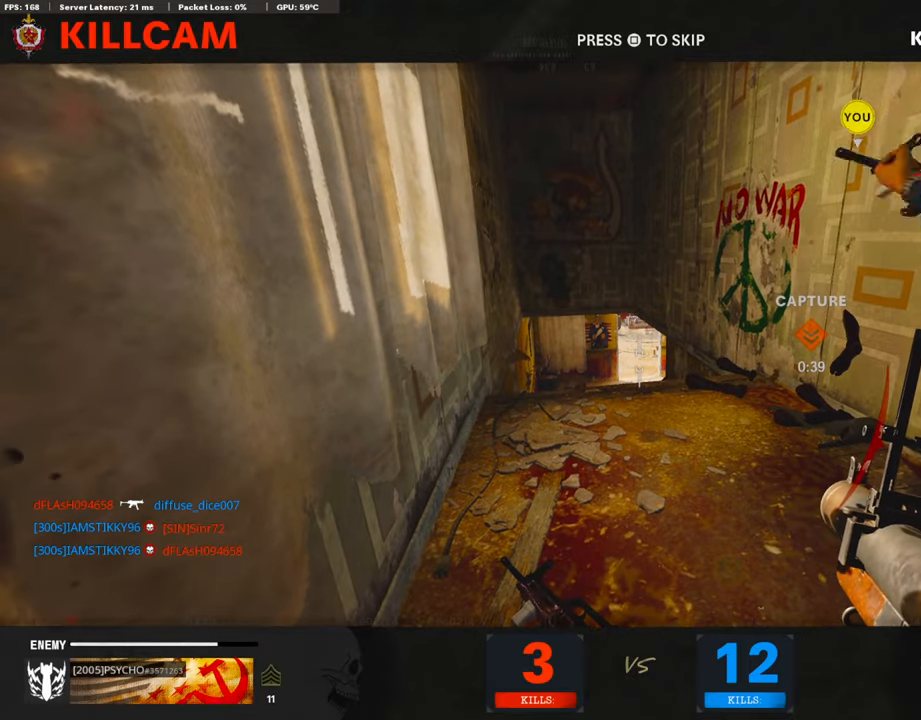
{"buttons": [], "left_stick": "center", "right_stick": "center", "events": []}
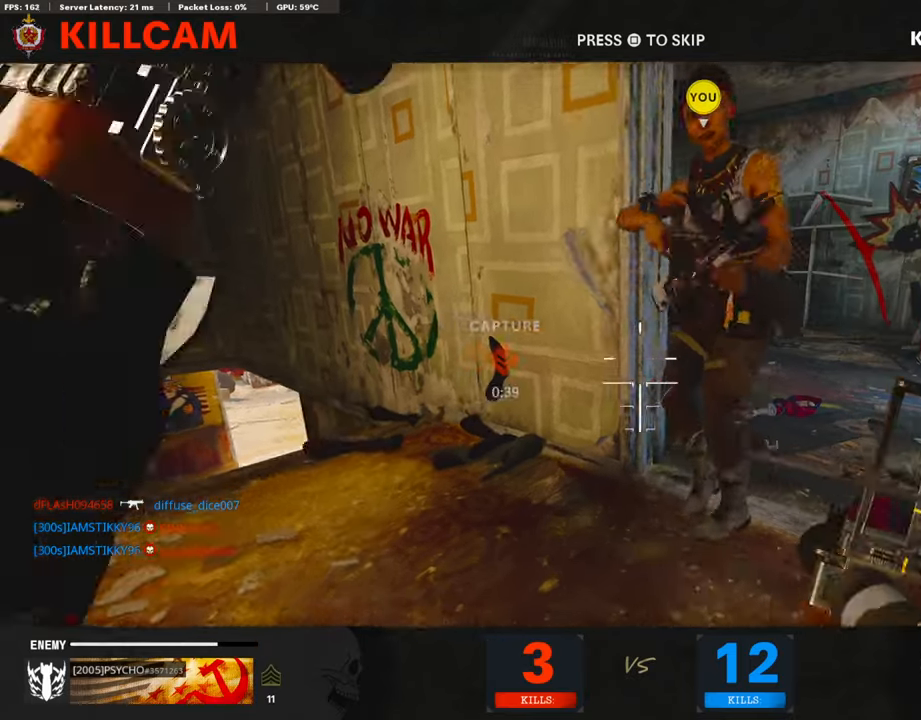
{"buttons": [], "left_stick": "up-right", "right_stick": "center", "events": [[236, "CROSS", "down"], [236, "SQUARE", "down"], [388, "SQUARE", "up"], [404, "CROSS", "up"], [438, "left_stick", "up-right"]]}
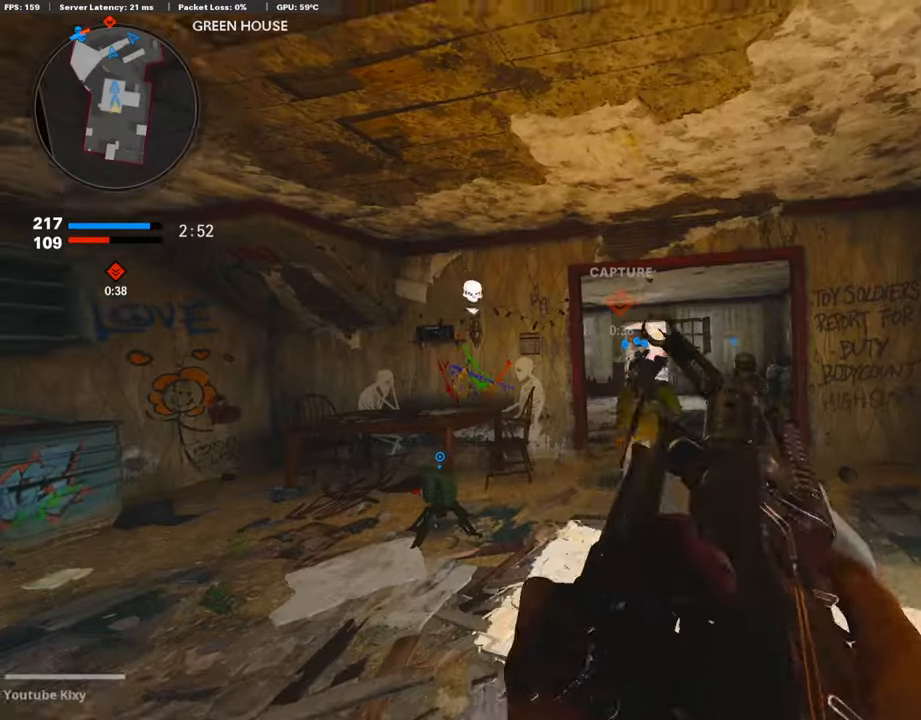
{"buttons": [], "left_stick": "up", "right_stick": "center", "events": [[152, "left_stick", "up"]]}
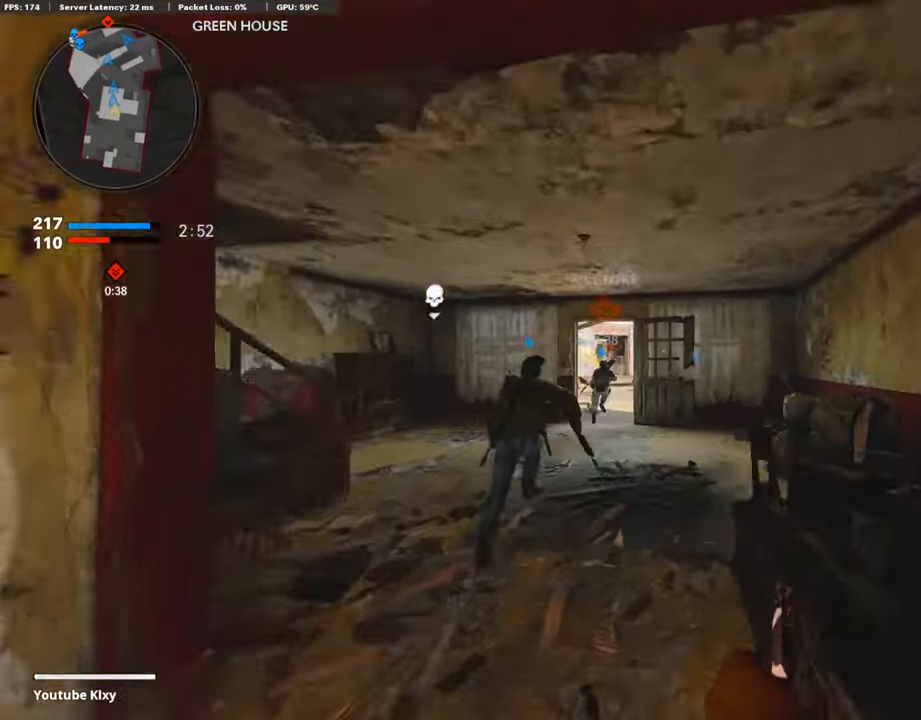
{"buttons": [], "left_stick": "up", "right_stick": "center", "events": [[252, "right_stick", "down"], [370, "right_stick", "center"]]}
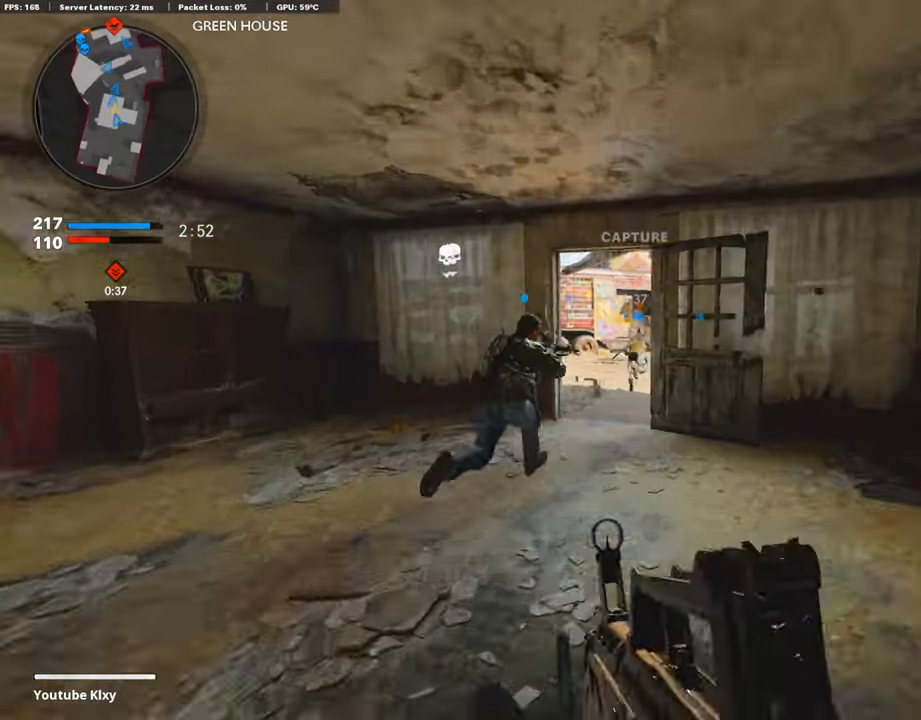
{"buttons": [], "left_stick": "up", "right_stick": "center", "events": [[236, "TRIANGLE", "down"], [354, "TRIANGLE", "up"], [421, "TRIANGLE", "down"], [506, "TRIANGLE", "up"]]}
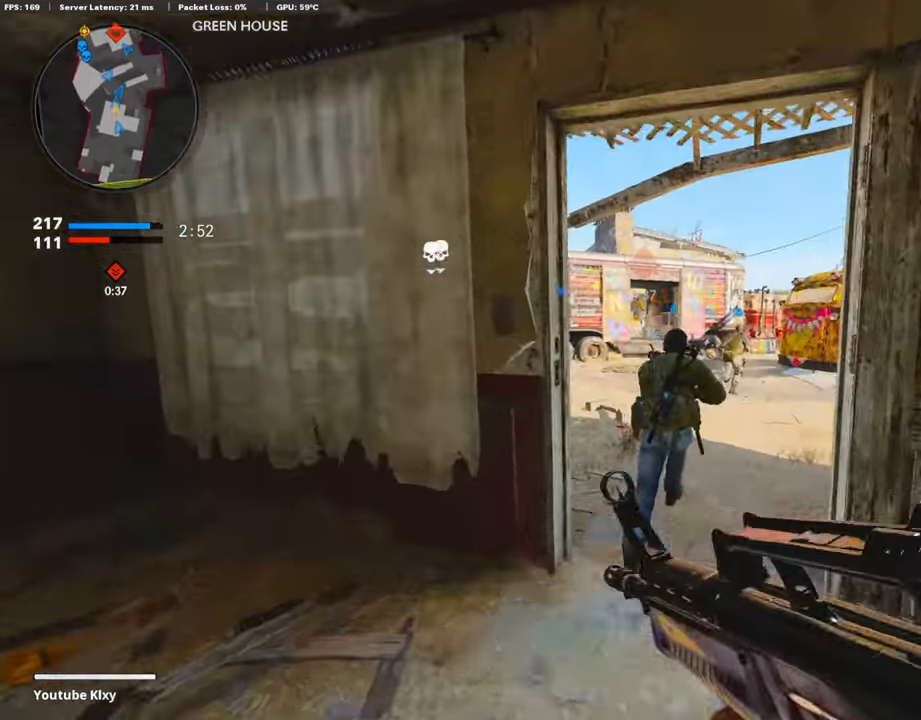
{"buttons": ["L3"], "left_stick": "up-left", "right_stick": "center", "events": [[235, "right_stick", "left"], [387, "L3", "down"], [404, "right_stick", "center"], [488, "left_stick", "up-left"]]}
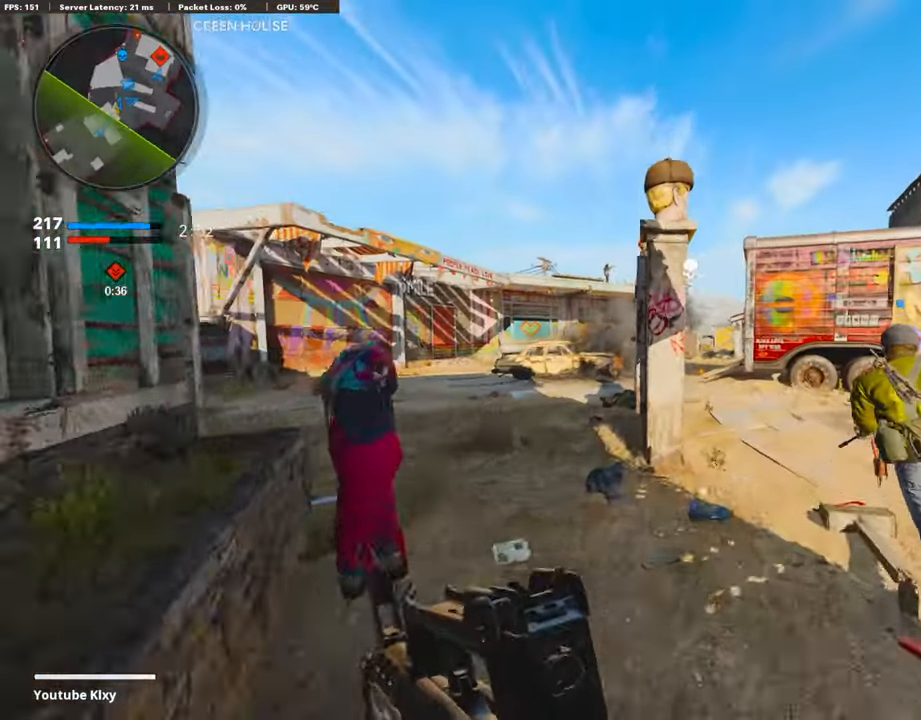
{"buttons": ["L3", "R3"], "left_stick": "up-left", "right_stick": "center", "events": [[471, "R3", "down"]]}
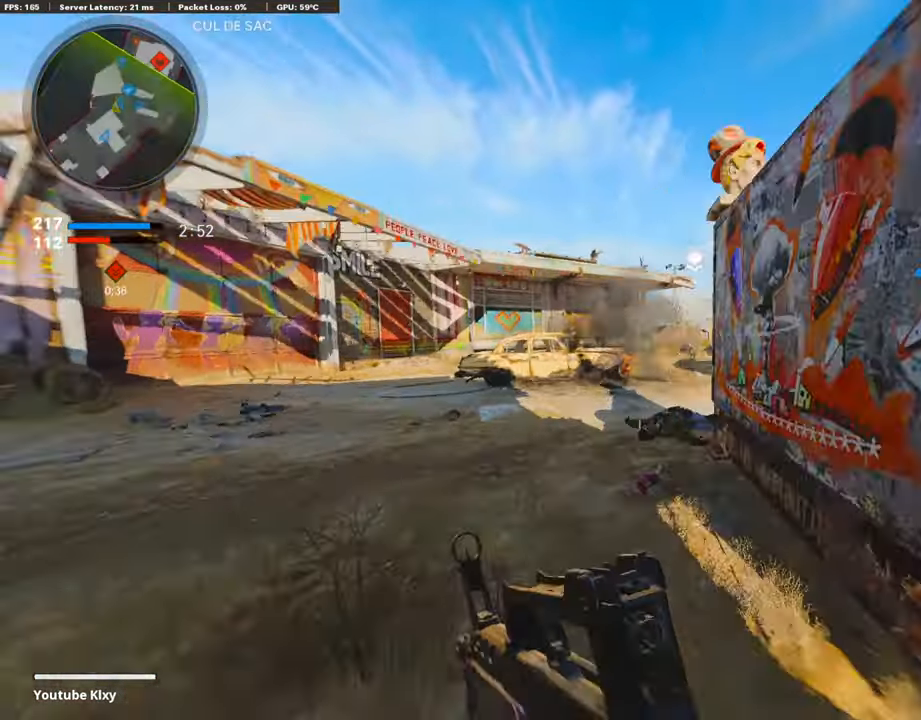
{"buttons": ["L1"], "left_stick": "left", "right_stick": "center", "events": [[34, "right_stick", "right"], [186, "right_stick", "center"], [270, "L1", "down"], [270, "L3", "up"], [270, "R3", "up"], [354, "left_stick", "left"]]}
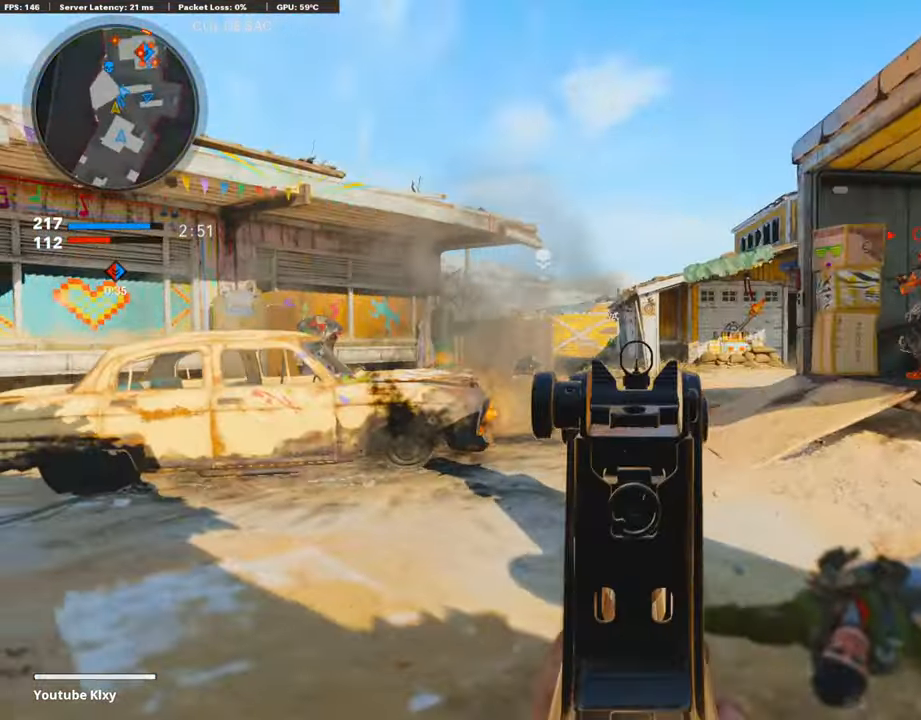
{"buttons": ["L1"], "left_stick": "up-left", "right_stick": "center", "events": [[270, "left_stick", "up-left"], [320, "right_stick", "right"], [455, "right_stick", "center"]]}
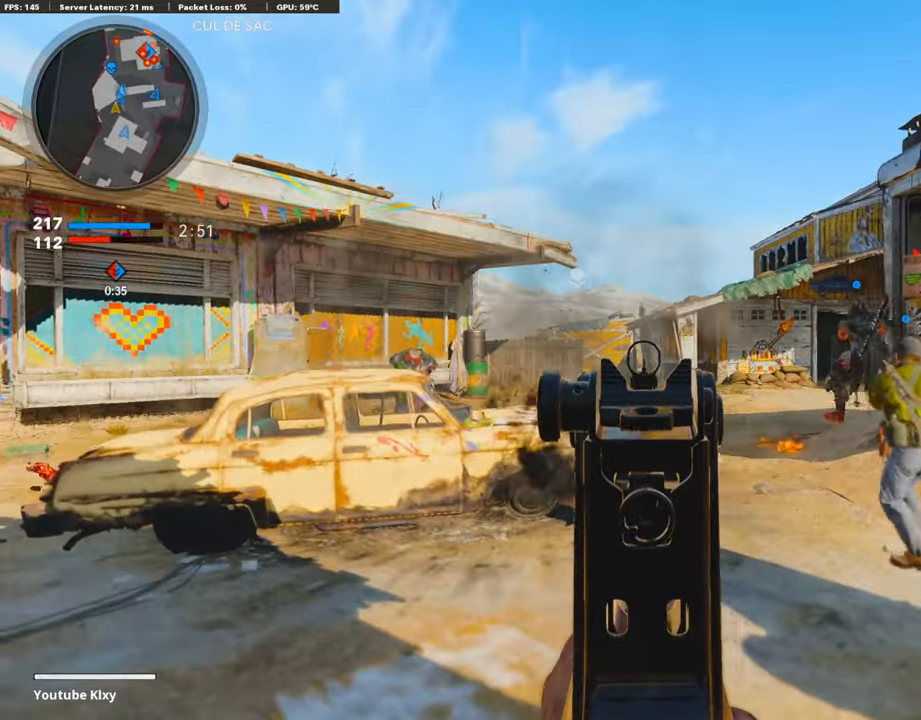
{"buttons": [], "left_stick": "up", "right_stick": "center", "events": [[186, "L1", "up"], [186, "right_stick", "down-right"], [253, "L3", "down"], [253, "left_stick", "up"], [287, "right_stick", "center"], [371, "TRIANGLE", "down"], [438, "L3", "up"], [438, "TRIANGLE", "up"]]}
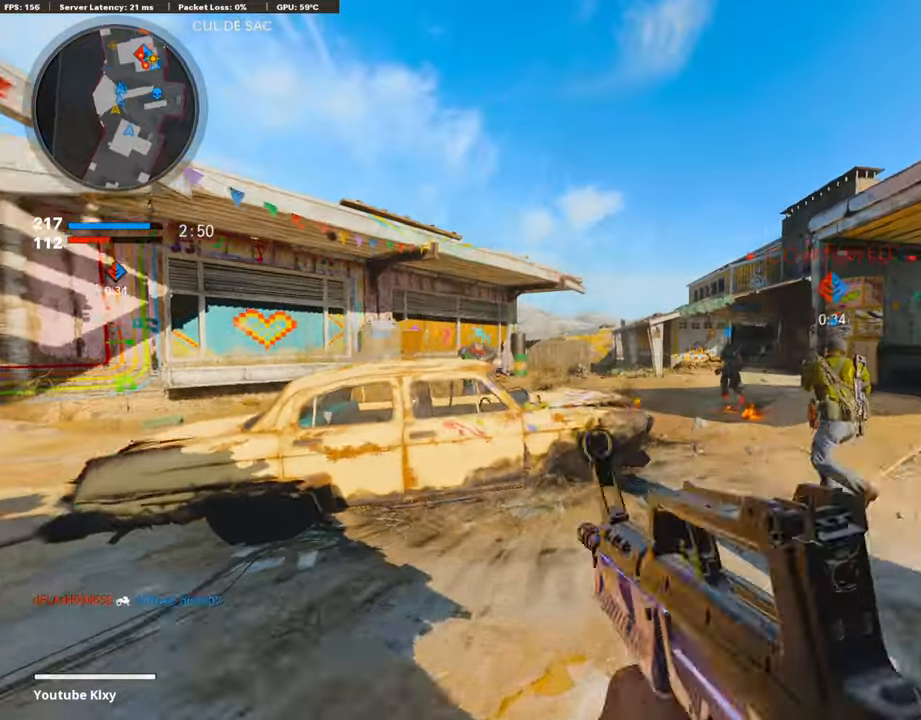
{"buttons": [], "left_stick": "up", "right_stick": "center", "events": [[17, "TRIANGLE", "down"], [101, "TRIANGLE", "up"], [202, "TRIANGLE", "down"], [253, "TRIANGLE", "up"], [303, "TRIANGLE", "down"], [387, "TRIANGLE", "up"]]}
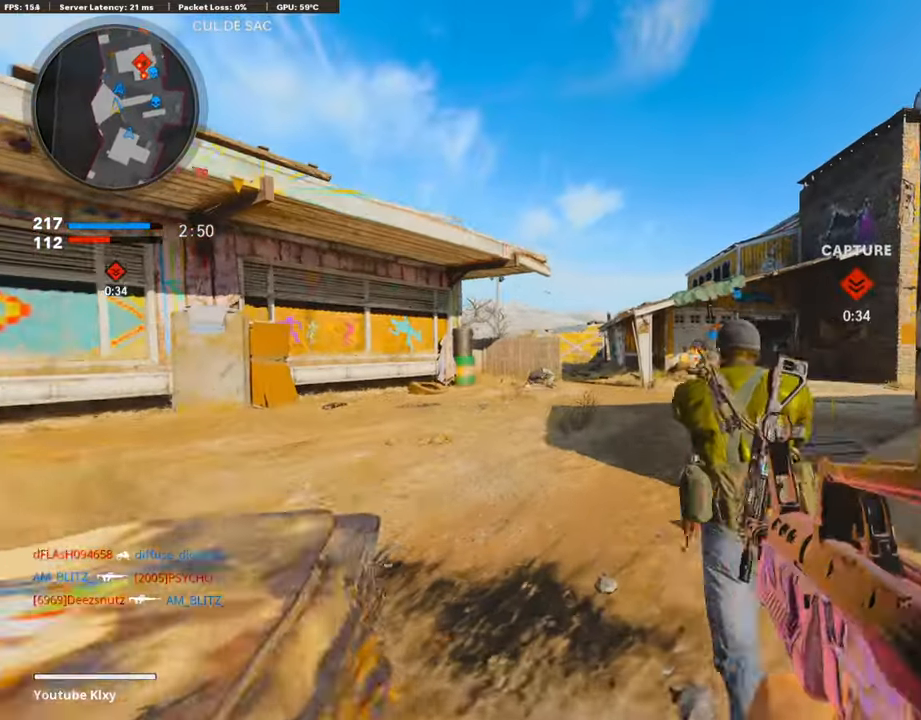
{"buttons": ["CROSS"], "left_stick": "up", "right_stick": "center", "events": [[303, "right_stick", "right"], [472, "CROSS", "down"], [472, "right_stick", "center"]]}
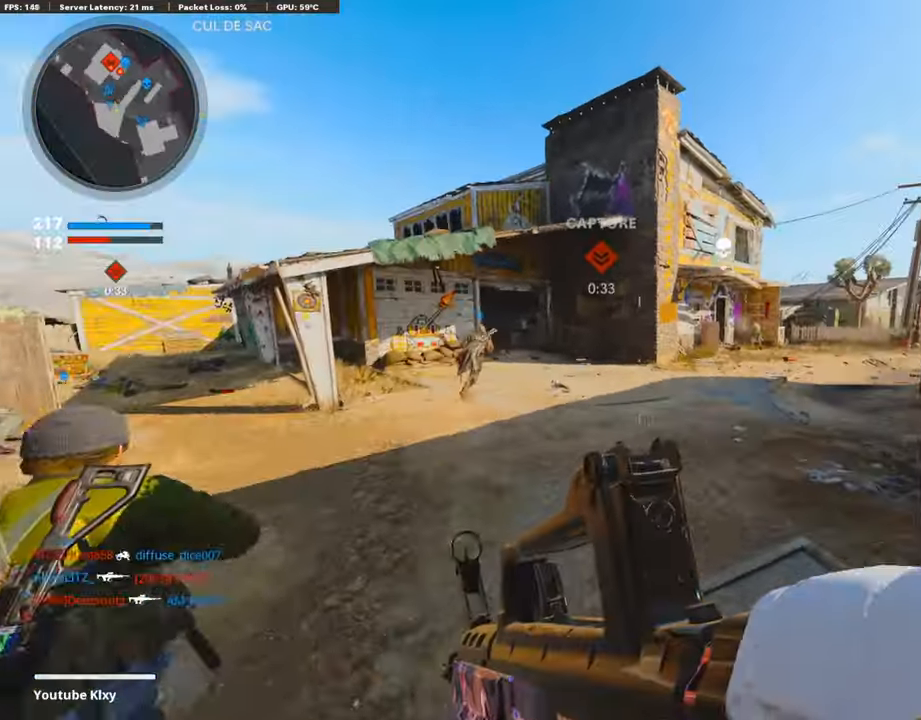
{"buttons": ["R3"], "left_stick": "up", "right_stick": "center", "events": [[50, "CROSS", "up"], [269, "right_stick", "left"], [370, "R3", "down"], [370, "right_stick", "center"]]}
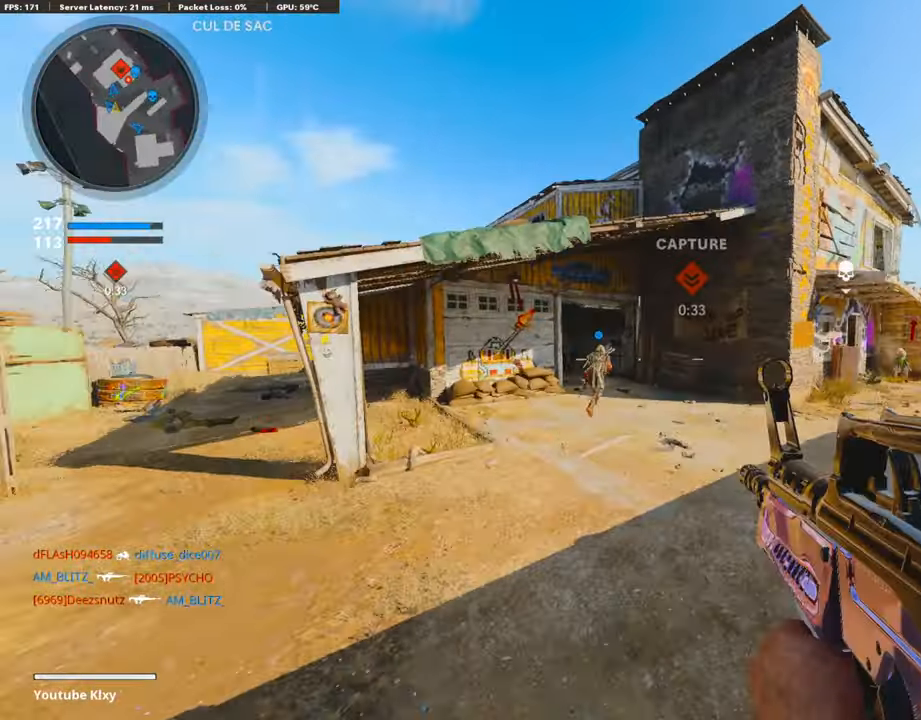
{"buttons": ["L3"], "left_stick": "up-right", "right_stick": "center", "events": [[118, "R3", "up"], [118, "left_stick", "up-right"], [269, "R3", "down"], [337, "right_stick", "right"], [354, "L3", "down"], [488, "R3", "up"], [488, "right_stick", "center"]]}